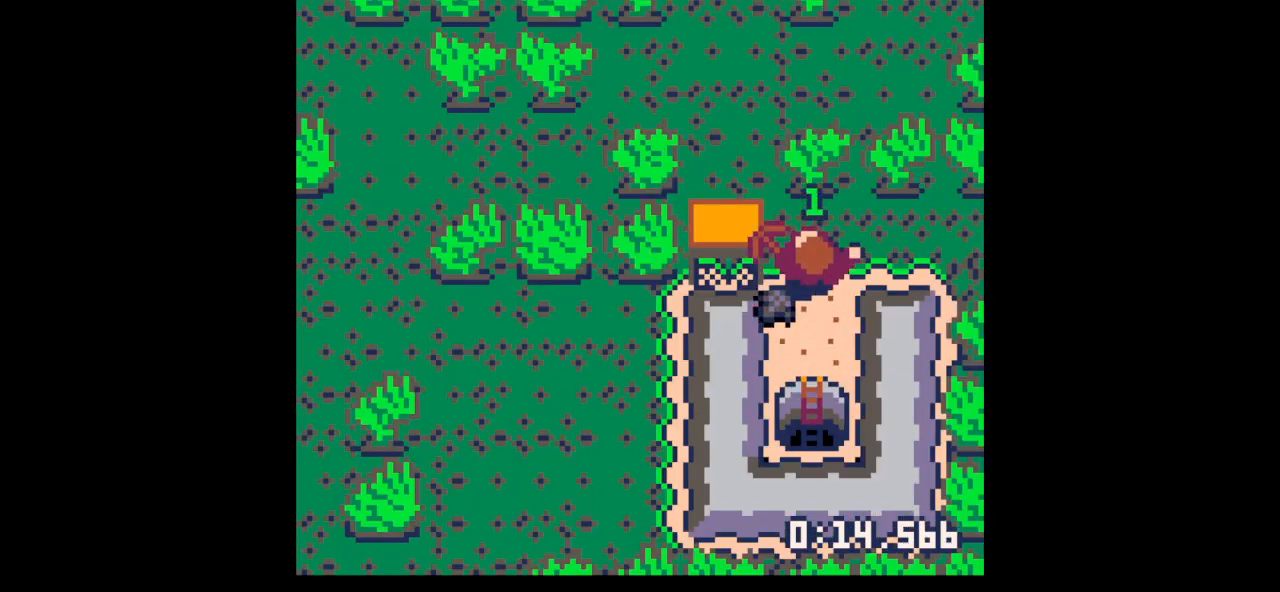
Gameplay with keyboard; each line is a JSON object with the keys held at the frame after it. "events" lists presses ("down") and releases ("up") of "down", "left", "right", "up", "x" and "z" between this image and that frame as [ms after this image, input, new state], when the widget could be followed in between. No other keys are recorded. Mouse input is not recorded.
{"keys": ["left"], "events": [[100, "up", "up"], [133, "down", "down"], [167, "right", "down"], [233, "right", "up"], [267, "left", "down"], [433, "down", "up"]]}
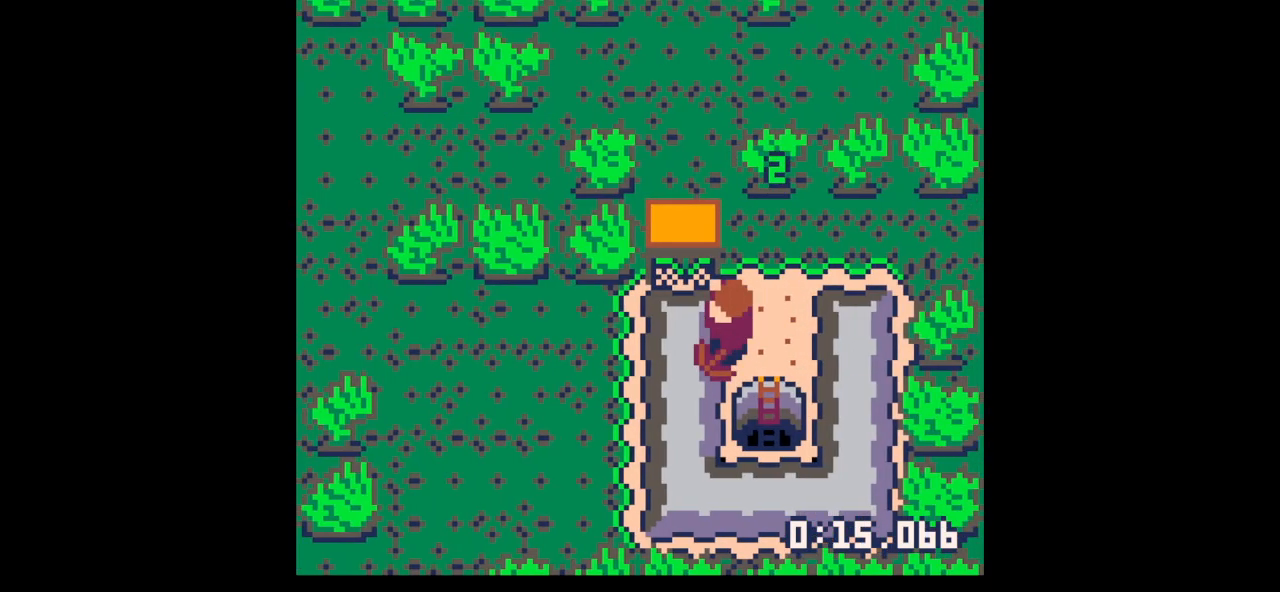
{"keys": ["x"], "events": [[67, "x", "down"], [200, "left", "up"]]}
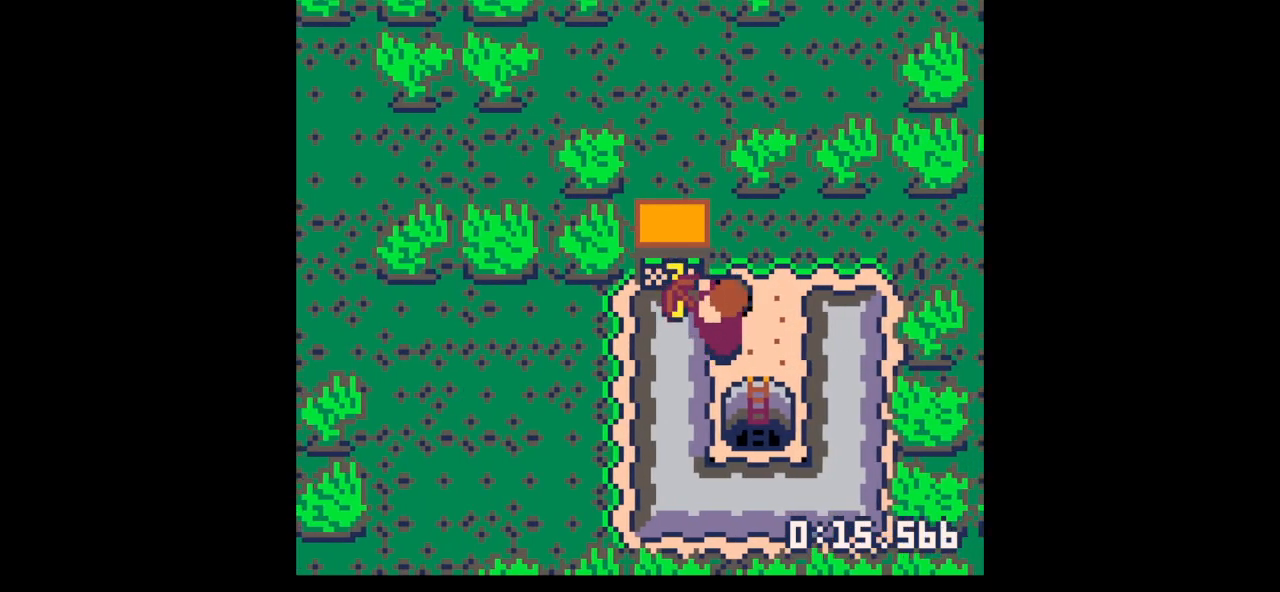
{"keys": ["left", "x"], "events": [[167, "left", "down"], [167, "up", "down"], [233, "x", "up"], [267, "up", "up"], [500, "x", "down"]]}
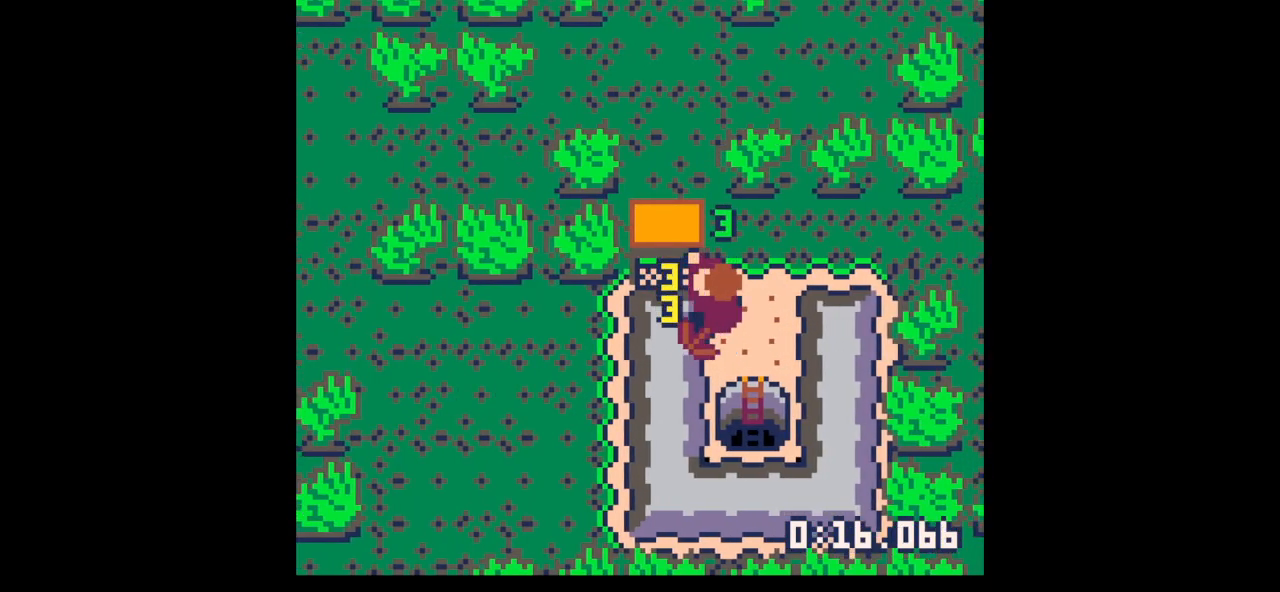
{"keys": ["left"], "events": [[167, "left", "up"], [267, "left", "down"], [367, "x", "up"], [400, "up", "down"], [500, "up", "up"]]}
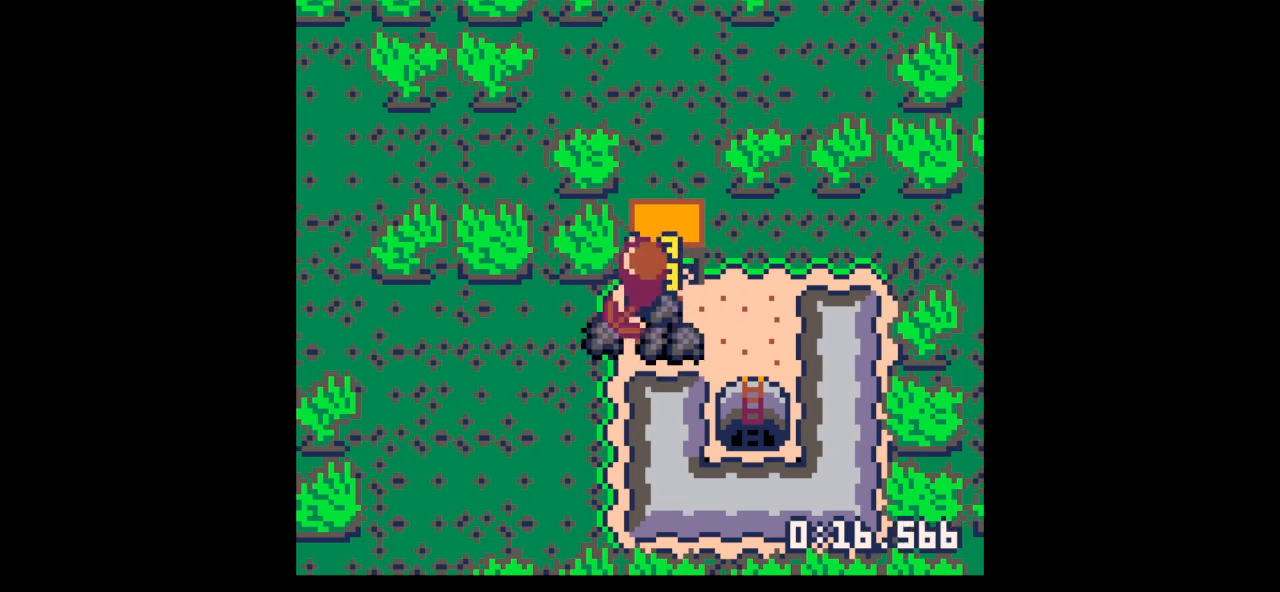
{"keys": ["right", "up"], "events": [[167, "down", "down"], [333, "down", "up"], [400, "left", "up"], [400, "right", "down"], [433, "up", "down"]]}
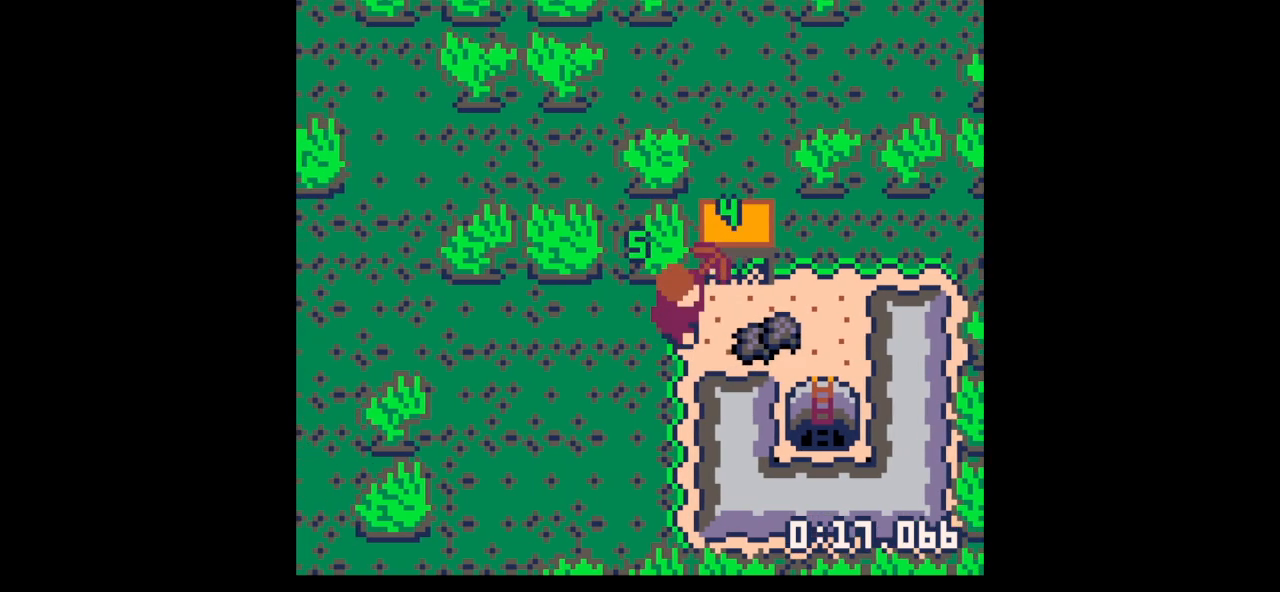
{"keys": ["down", "left"], "events": [[33, "up", "up"], [167, "up", "down"], [200, "up", "up"], [367, "down", "down"], [400, "left", "down"], [400, "right", "up"]]}
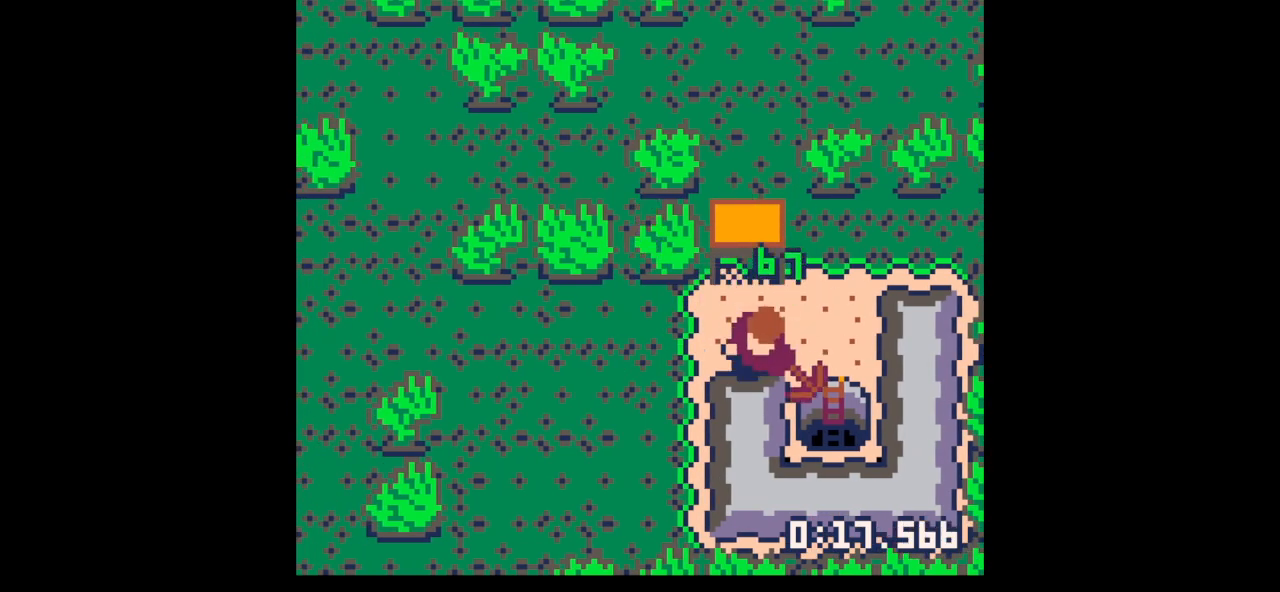
{"keys": ["x"], "events": [[33, "left", "up"], [33, "x", "down"], [467, "down", "up"]]}
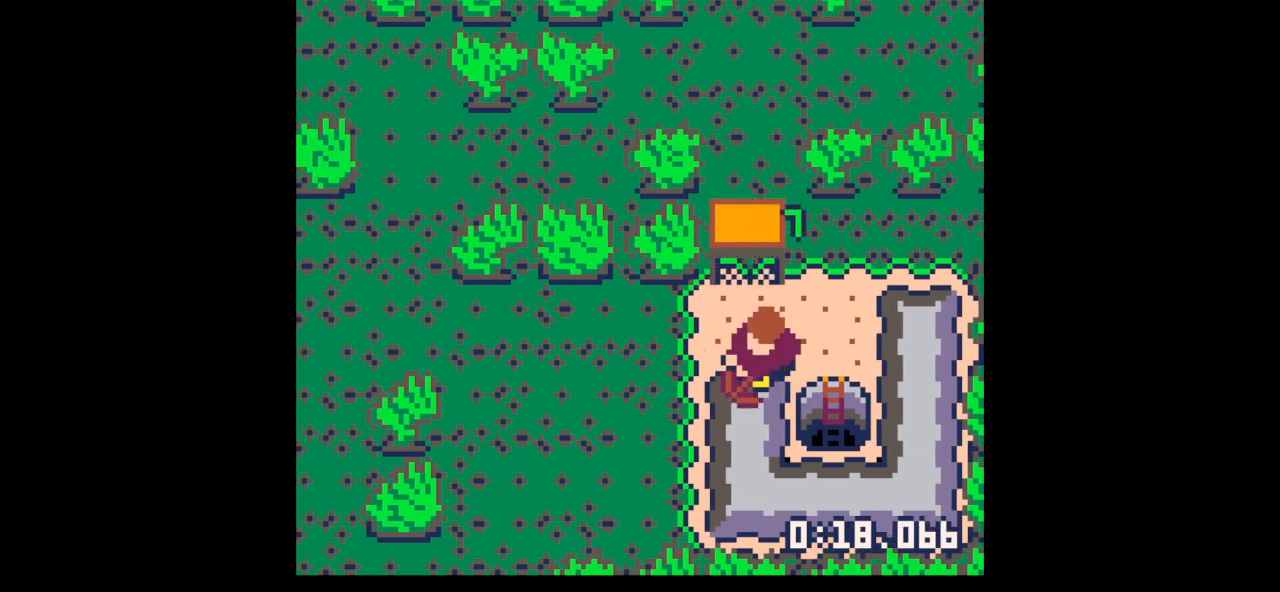
{"keys": ["down", "x"], "events": [[433, "down", "down"]]}
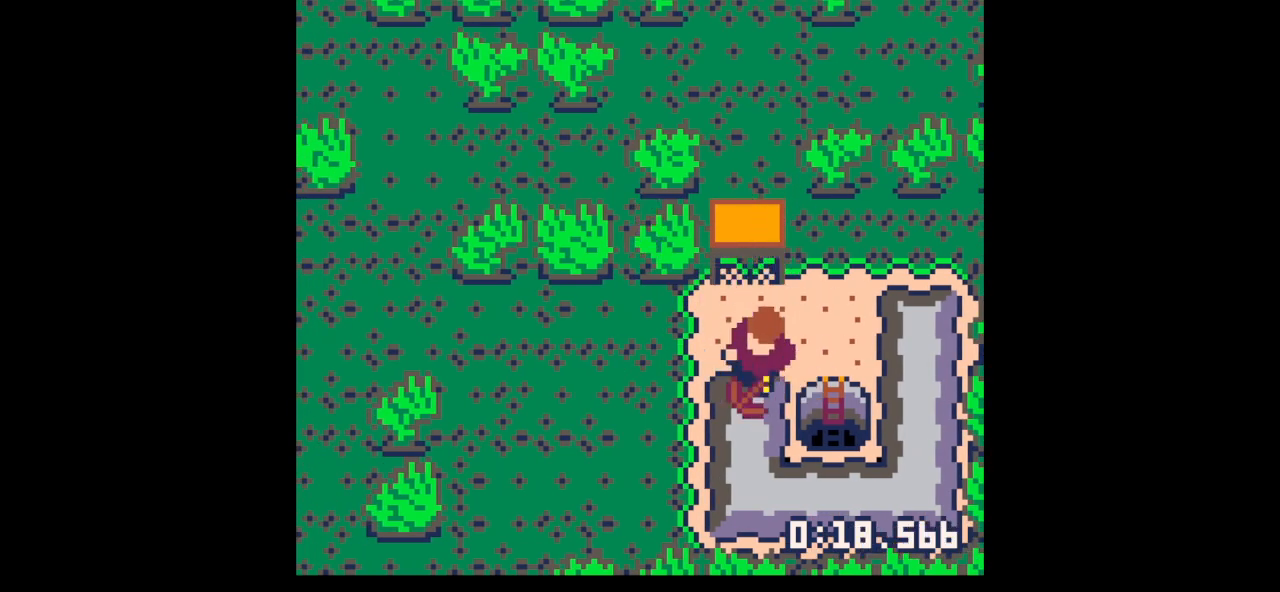
{"keys": ["left"], "events": [[200, "x", "up"], [400, "left", "down"], [467, "down", "up"]]}
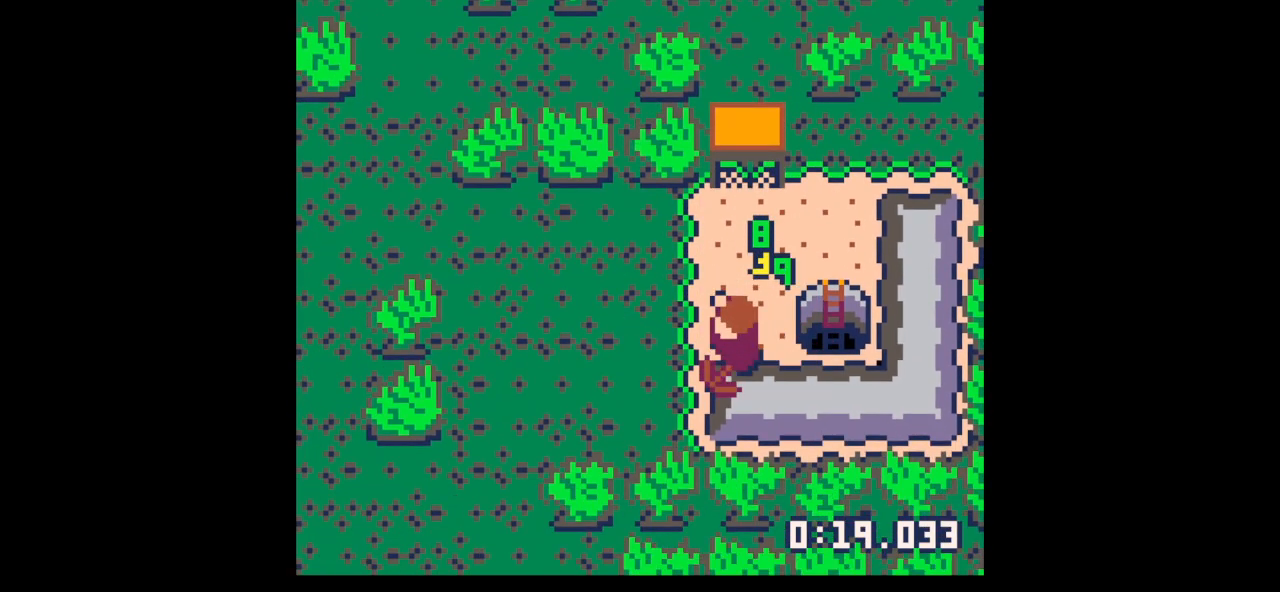
{"keys": ["right"], "events": [[33, "left", "up"], [33, "up", "down"], [233, "right", "down"], [233, "up", "up"]]}
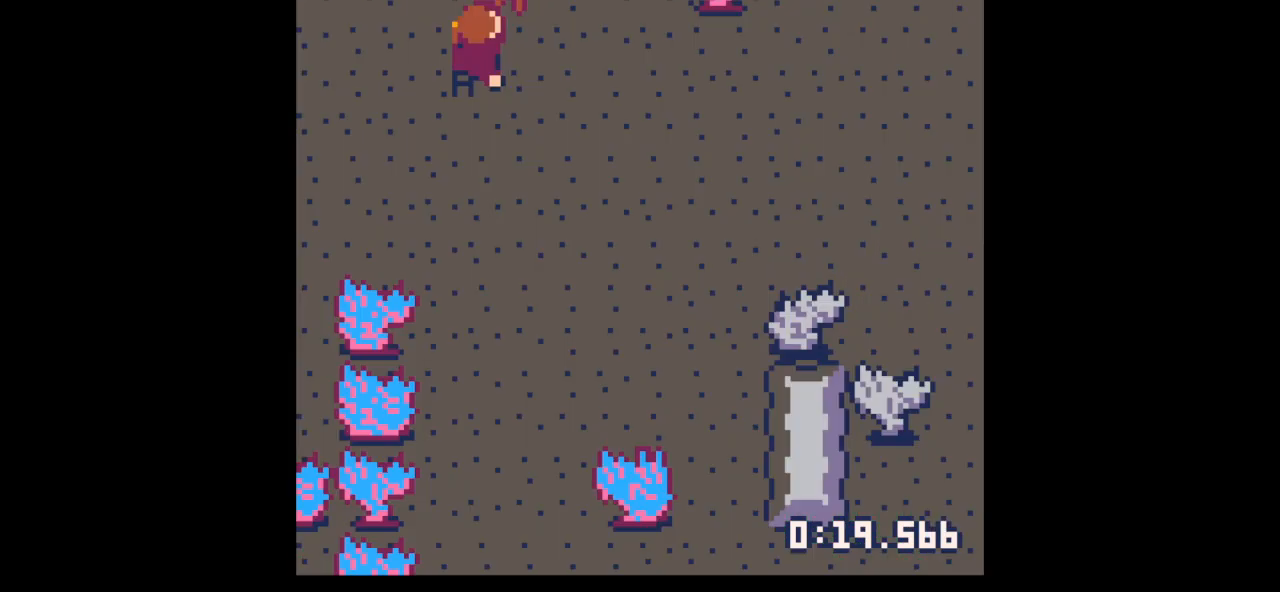
{"keys": ["down"], "events": [[200, "left", "down"], [200, "right", "up"], [433, "left", "up"], [467, "down", "down"]]}
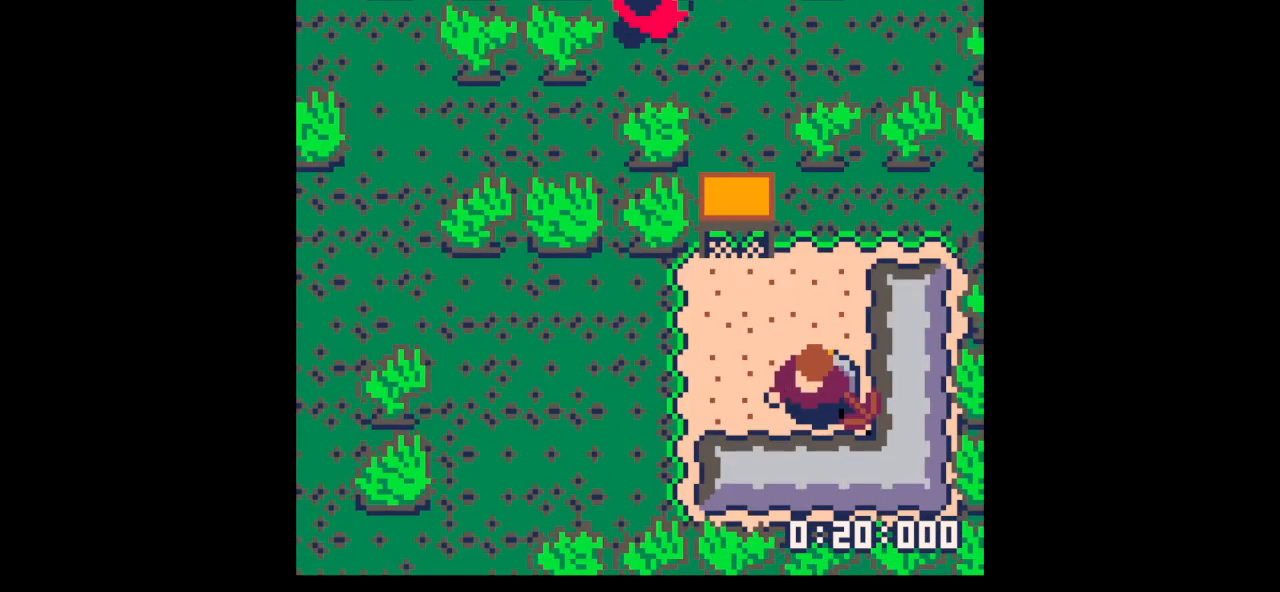
{"keys": ["x"], "events": [[133, "x", "down"], [200, "down", "up"]]}
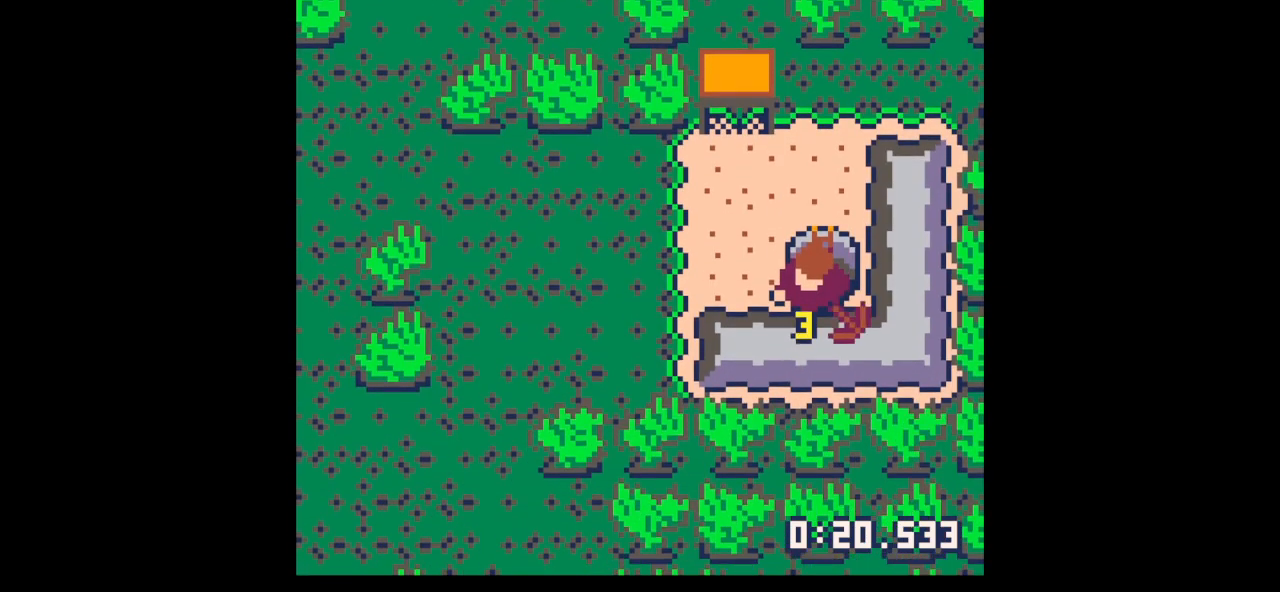
{"keys": ["x"], "events": []}
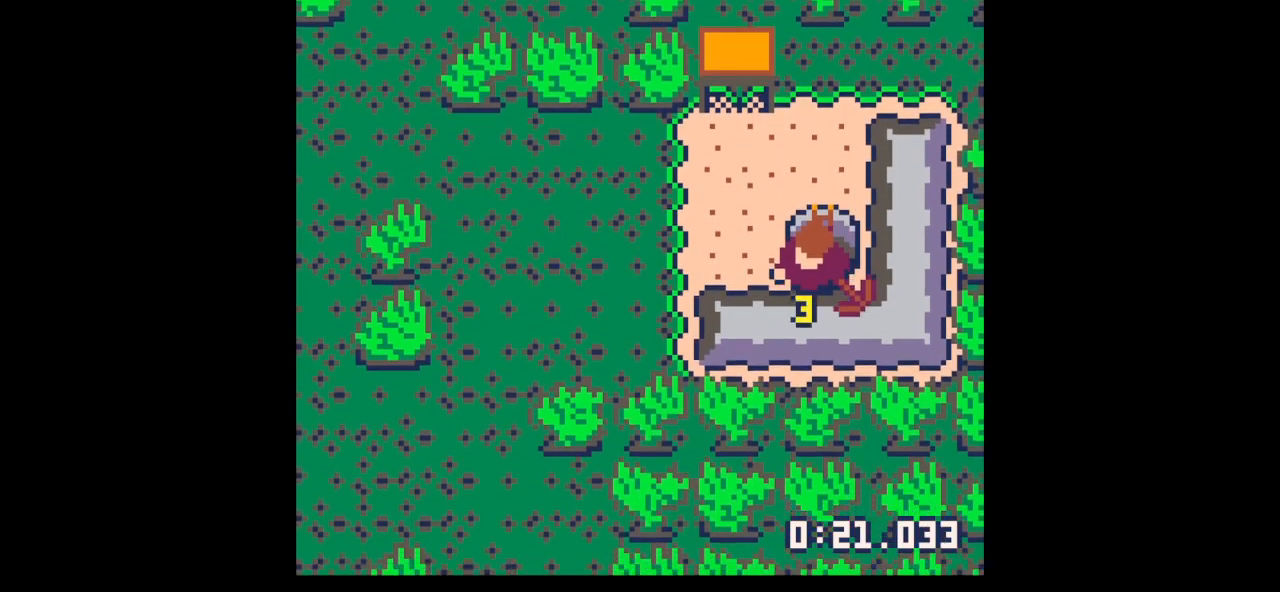
{"keys": ["down"], "events": [[233, "down", "down"], [400, "x", "up"]]}
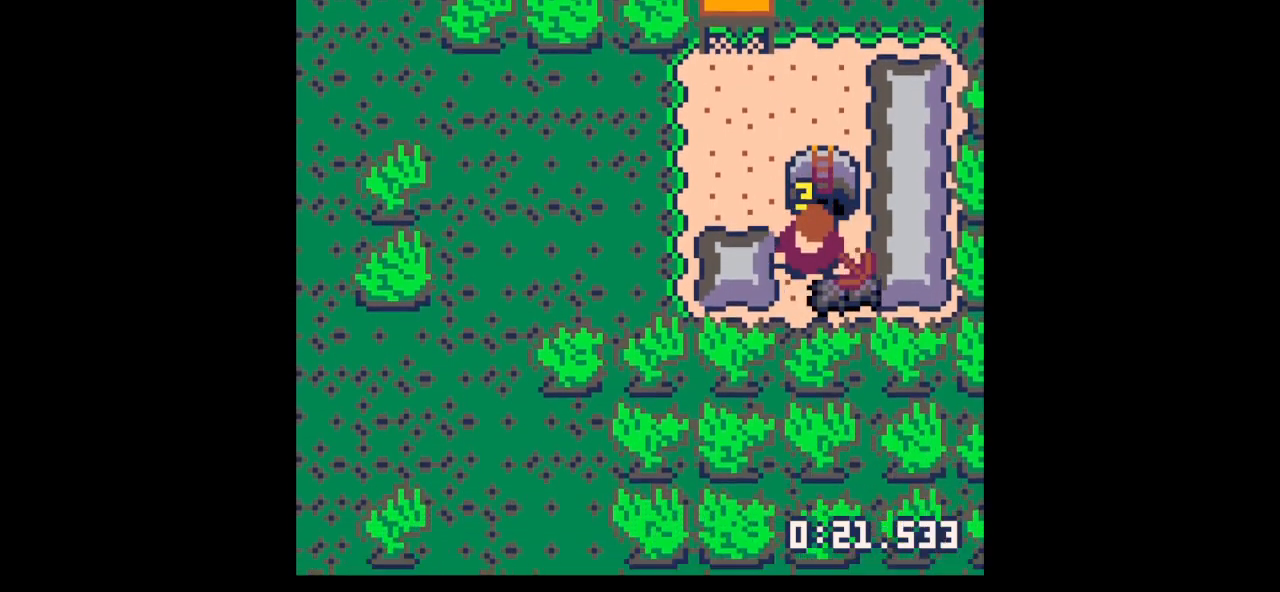
{"keys": ["left", "up"], "events": [[167, "down", "up"], [167, "right", "down"], [300, "up", "down"], [400, "left", "down"], [400, "right", "up"]]}
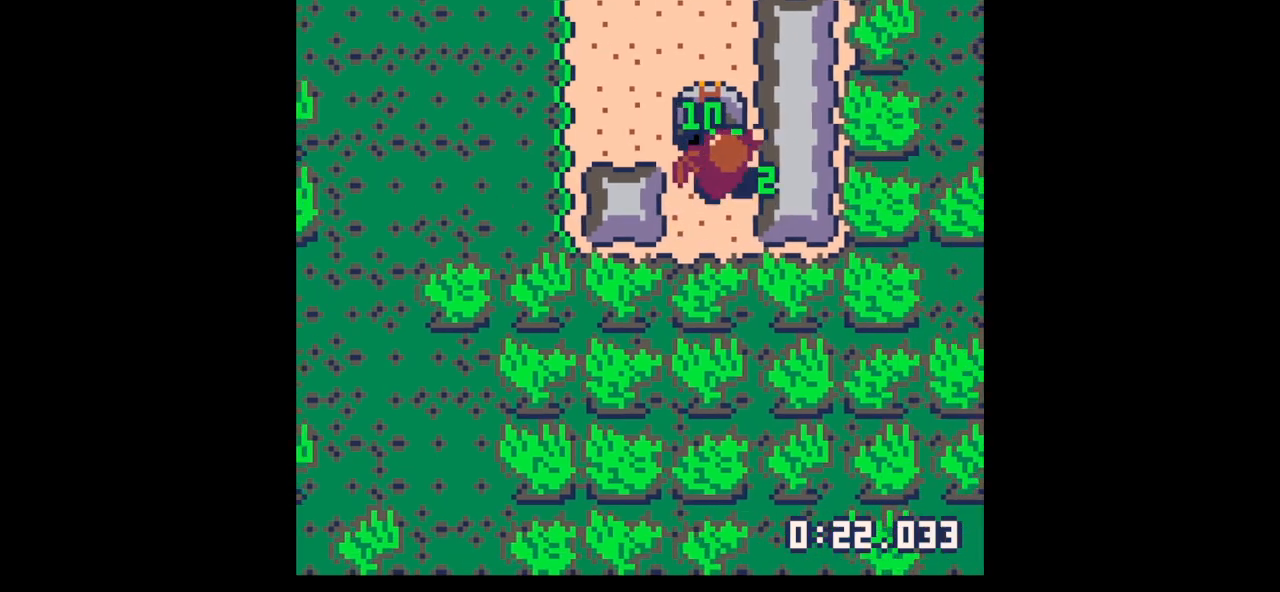
{"keys": ["down"], "events": [[33, "left", "up"], [400, "up", "up"], [467, "down", "down"]]}
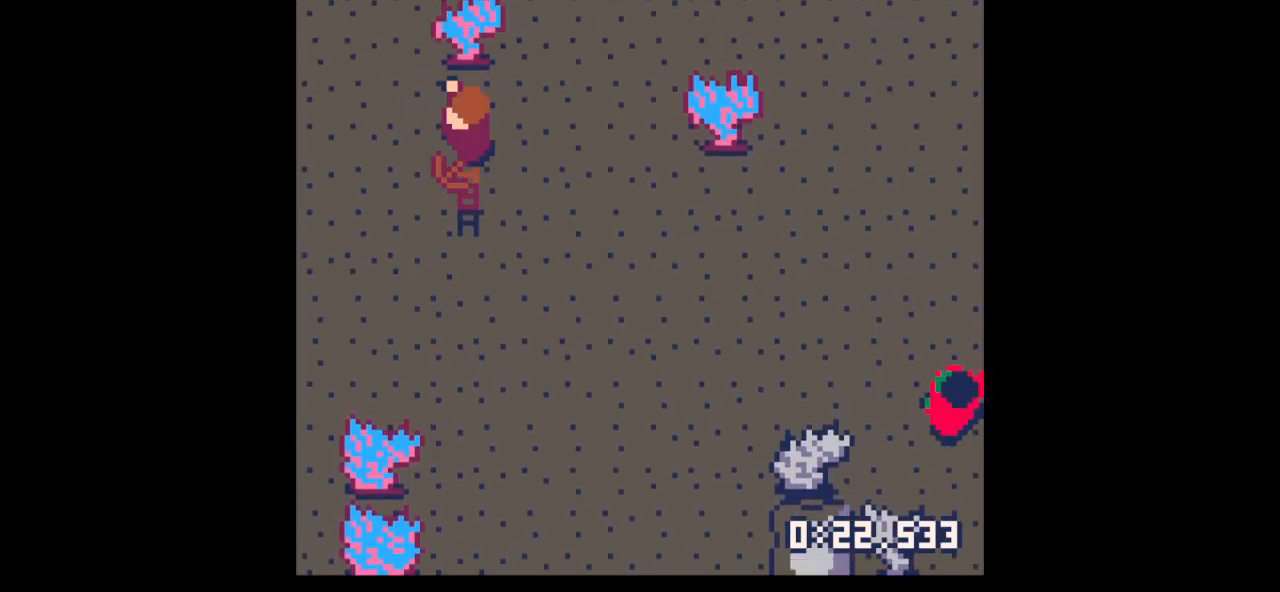
{"keys": ["x"], "events": [[200, "down", "up"], [200, "right", "down"], [400, "x", "down"], [433, "right", "up"]]}
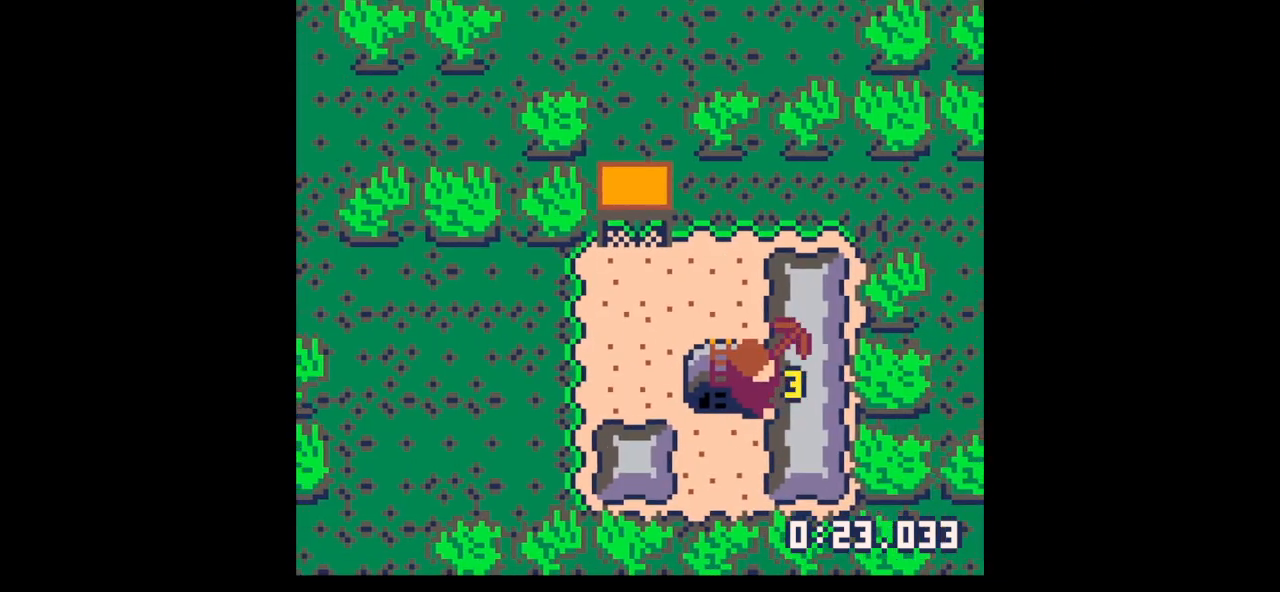
{"keys": ["x"], "events": []}
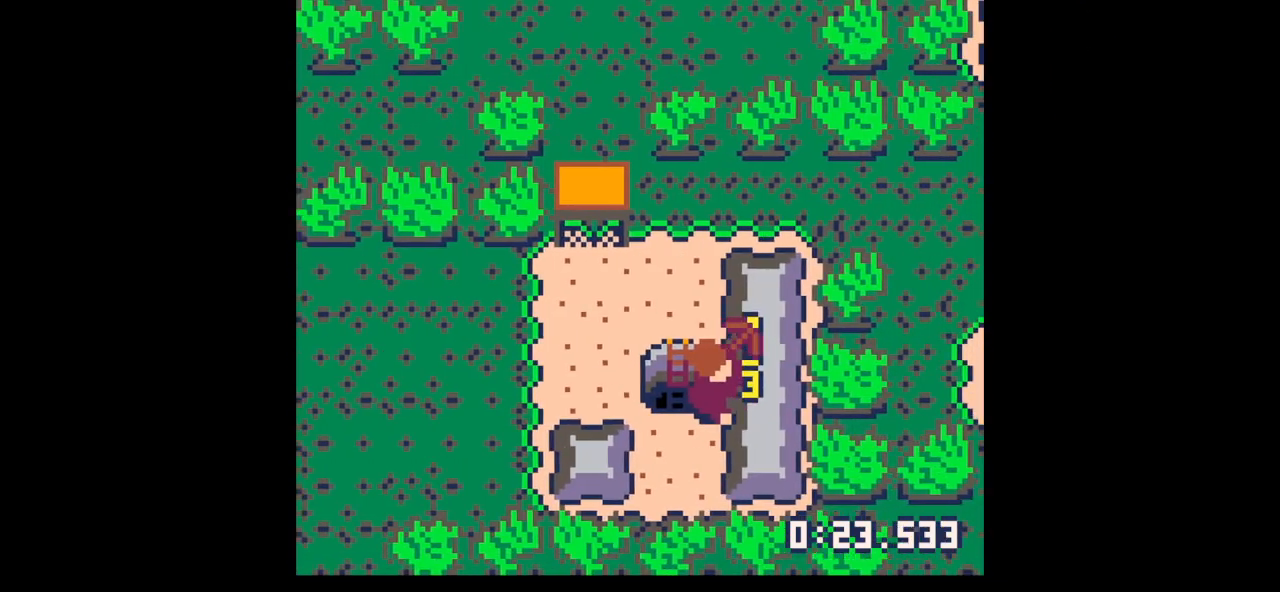
{"keys": ["right", "x"], "events": [[233, "right", "down"]]}
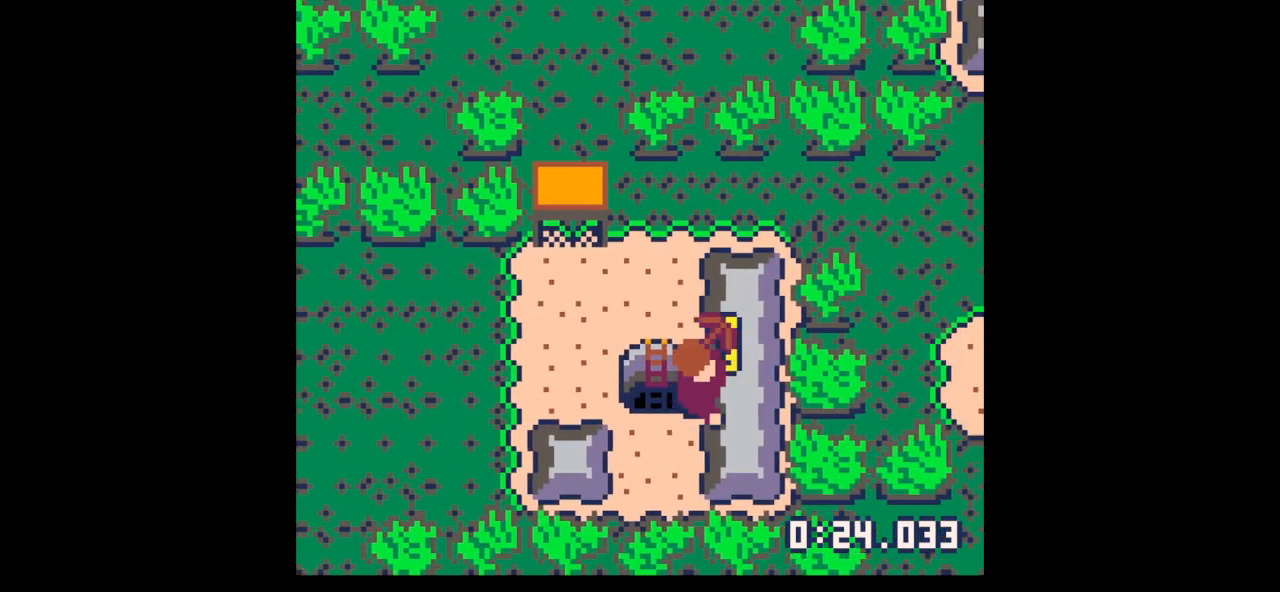
{"keys": ["right", "up"], "events": [[300, "x", "up"], [433, "up", "down"]]}
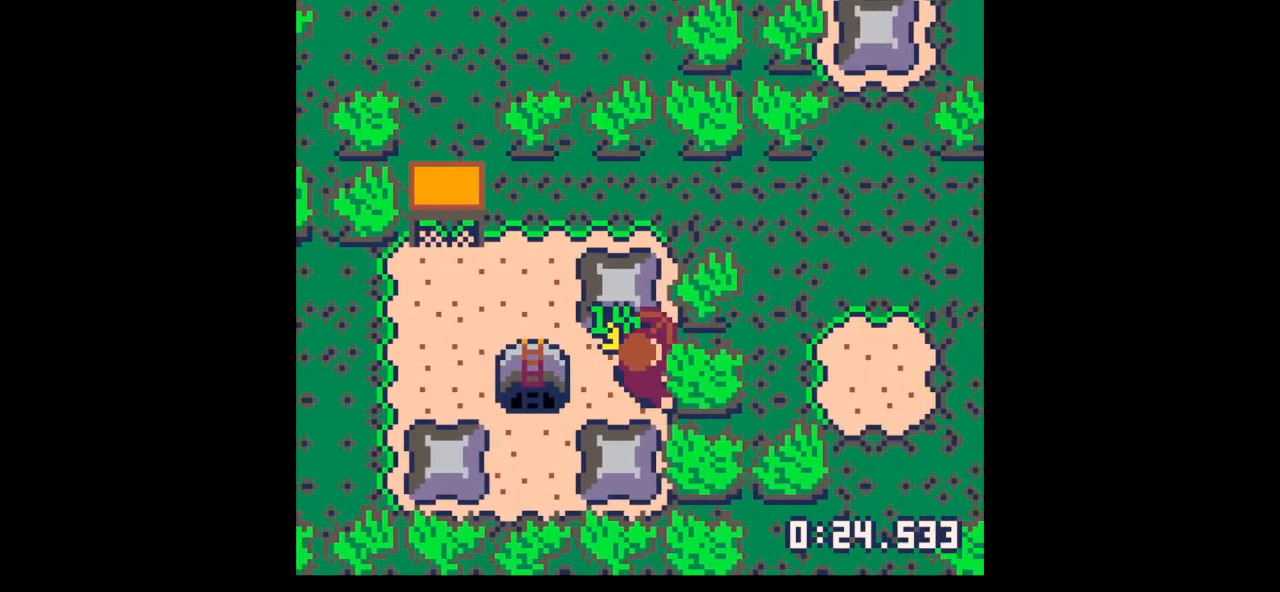
{"keys": ["down", "x"], "events": [[33, "left", "down"], [67, "right", "up"], [133, "up", "up"], [233, "down", "down"], [267, "left", "up"], [500, "x", "down"]]}
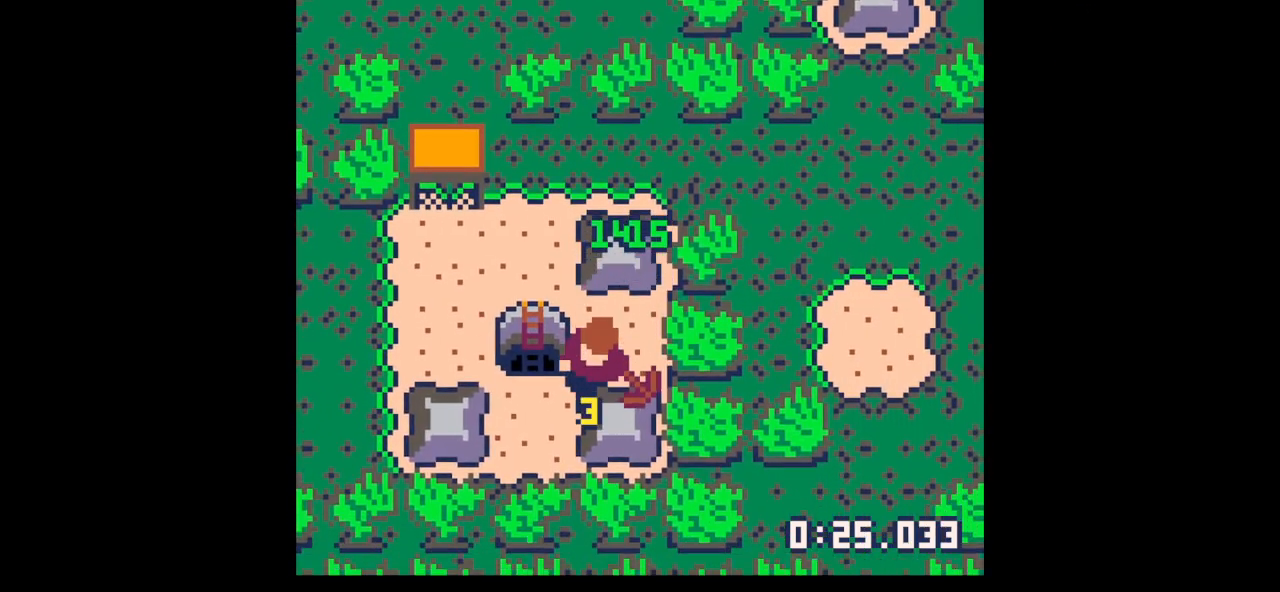
{"keys": ["down", "x"], "events": [[333, "down", "up"], [467, "down", "down"]]}
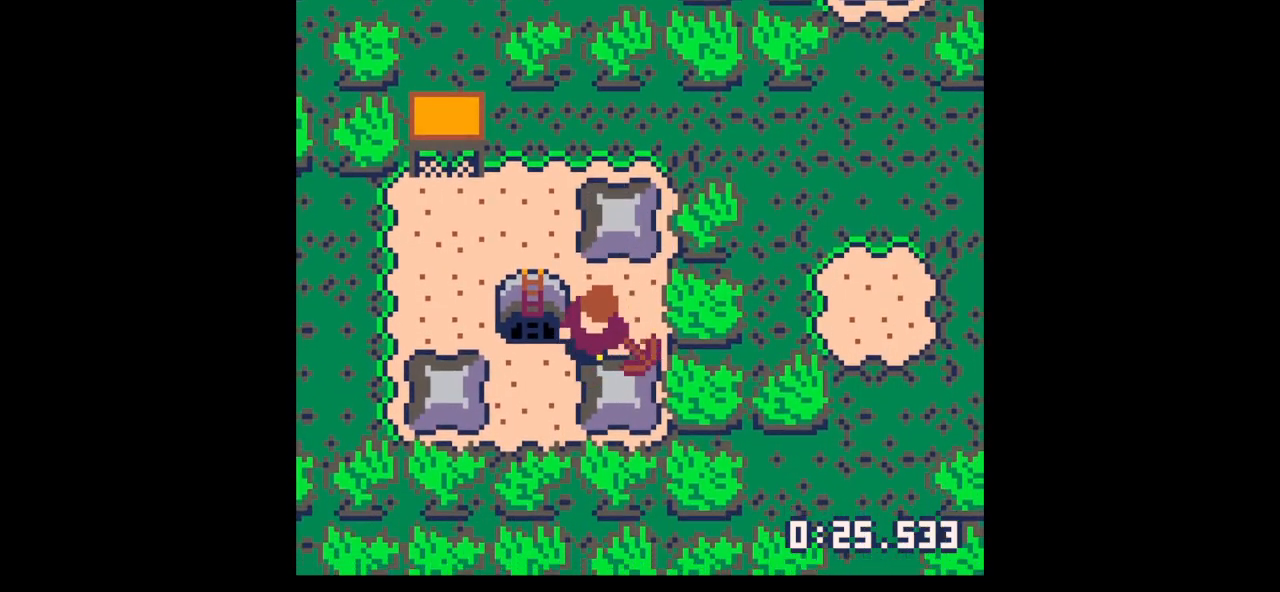
{"keys": ["down", "x"], "events": []}
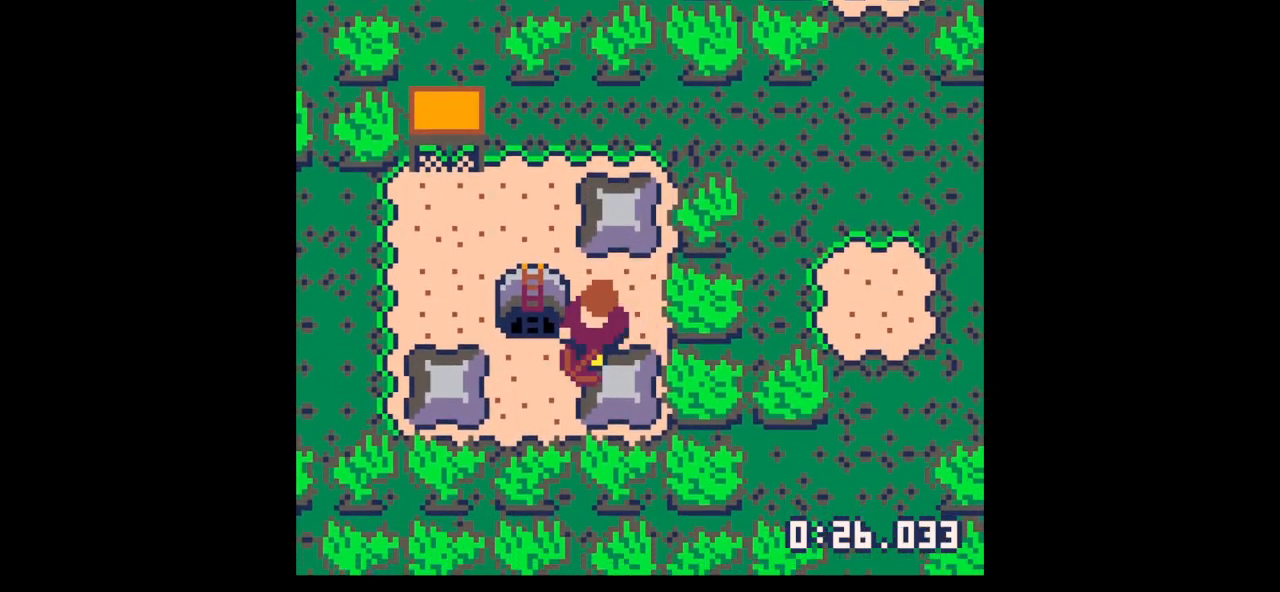
{"keys": ["down", "x"], "events": []}
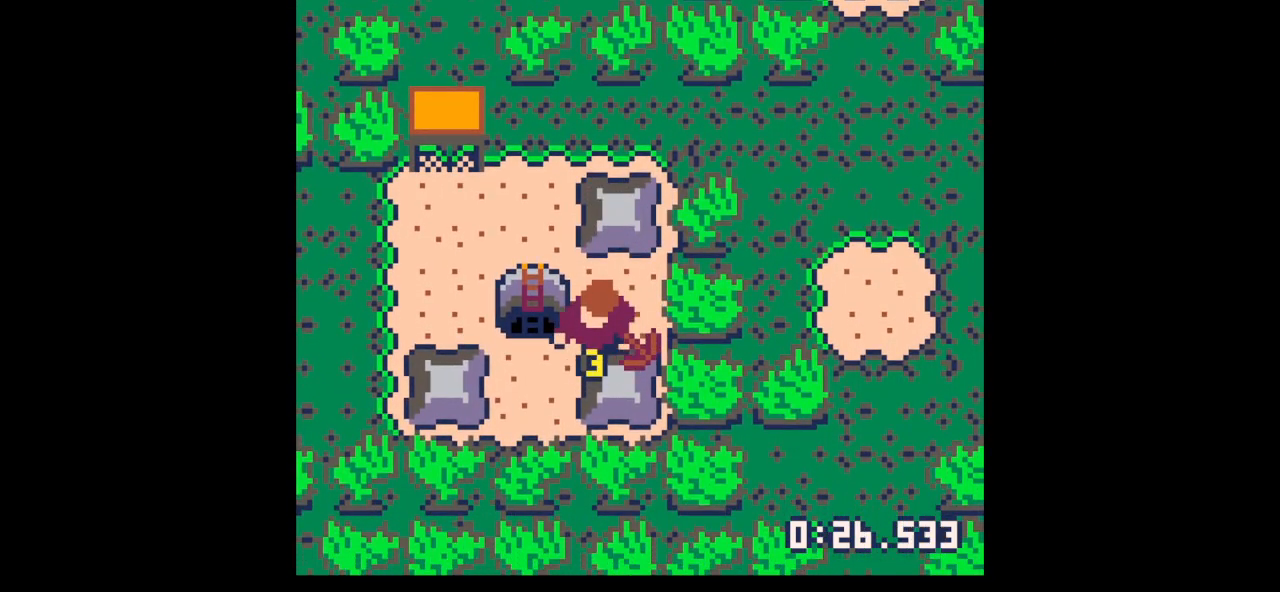
{"keys": ["down", "x"], "events": []}
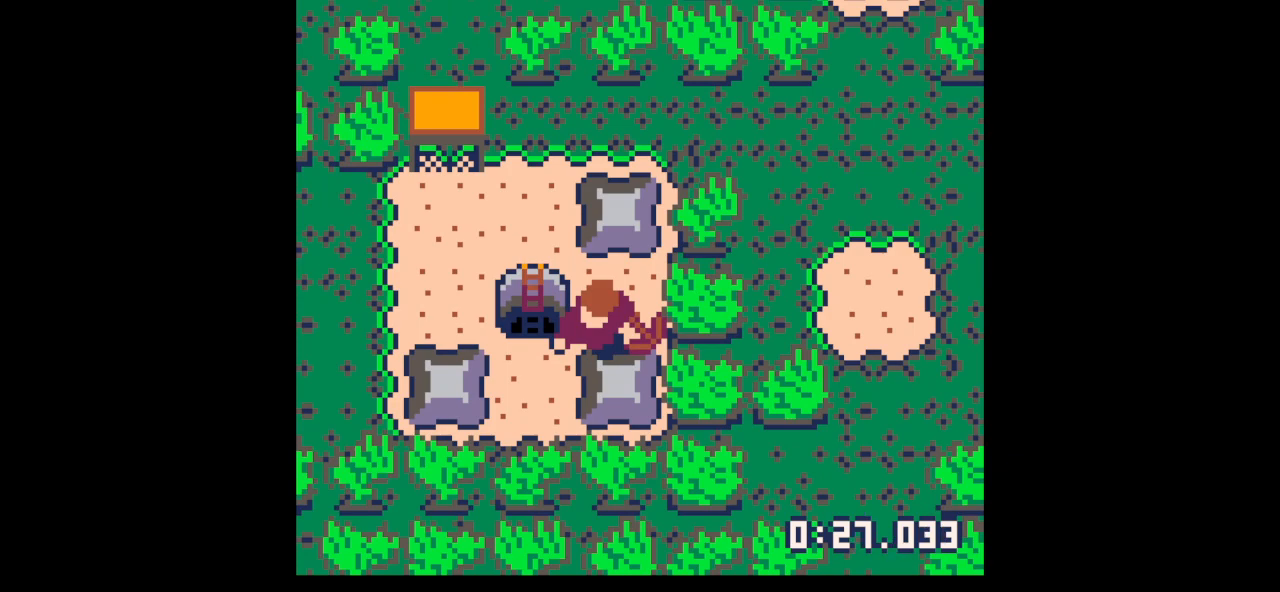
{"keys": ["left"], "events": [[100, "x", "up"], [333, "left", "down"], [433, "down", "up"]]}
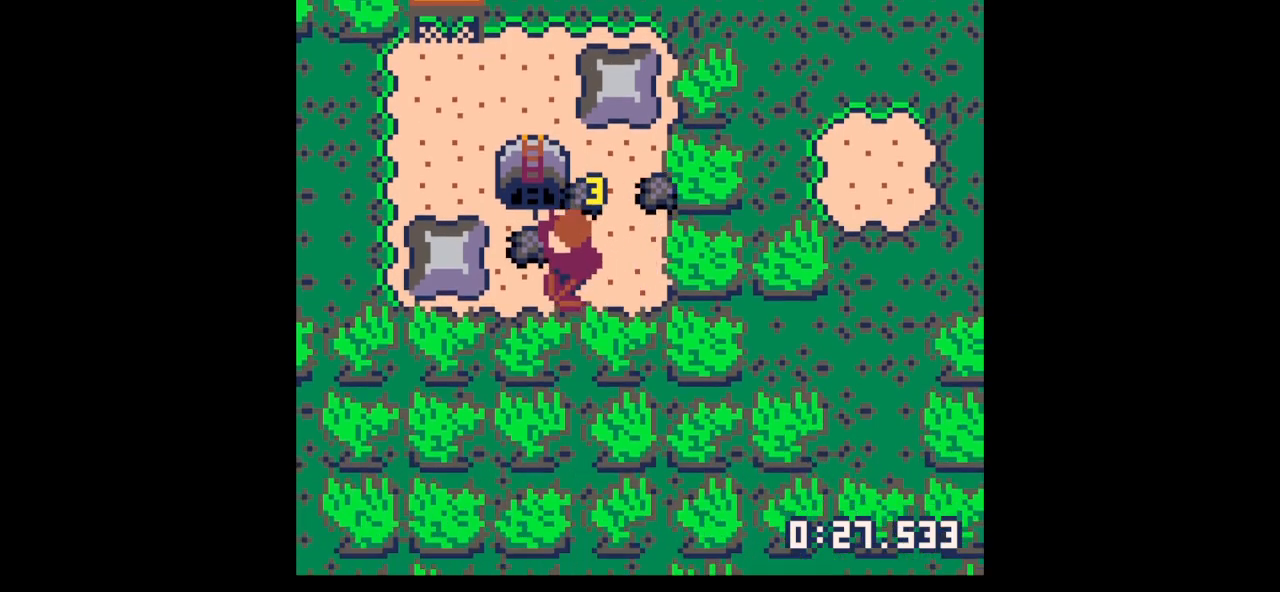
{"keys": ["left", "up"], "events": [[67, "up", "down"], [267, "left", "up"], [267, "right", "down"], [267, "up", "up"], [400, "up", "down"], [433, "right", "up"], [500, "left", "down"]]}
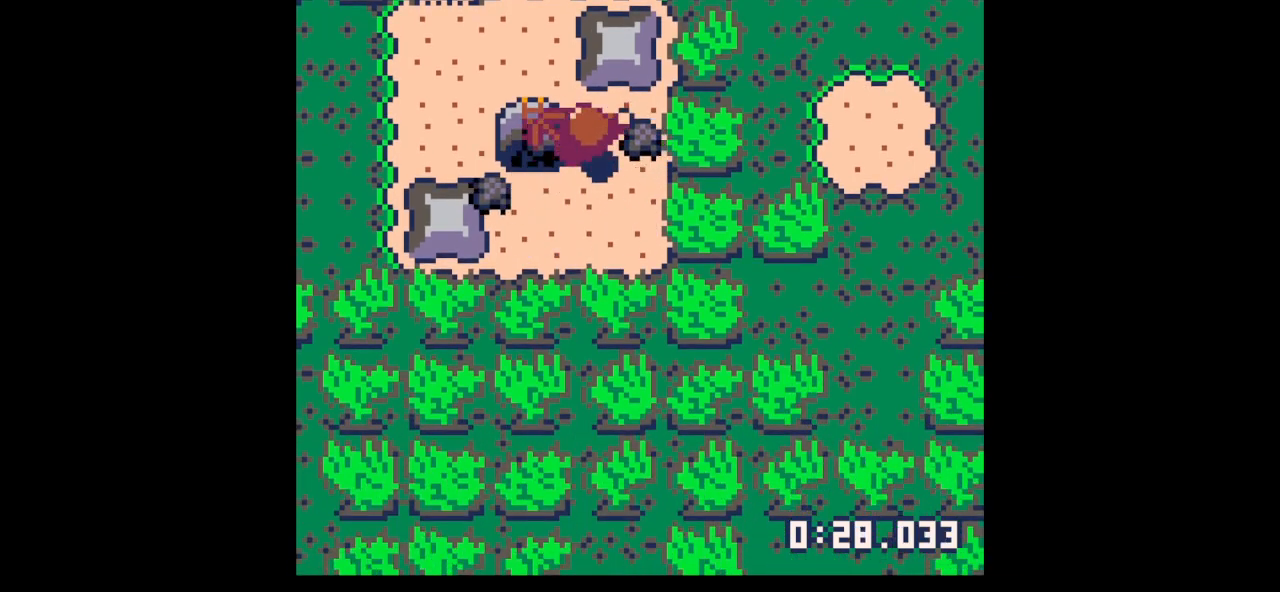
{"keys": ["right"], "events": [[133, "up", "up"], [167, "up", "down"], [333, "up", "up"], [467, "left", "up"], [467, "right", "down"]]}
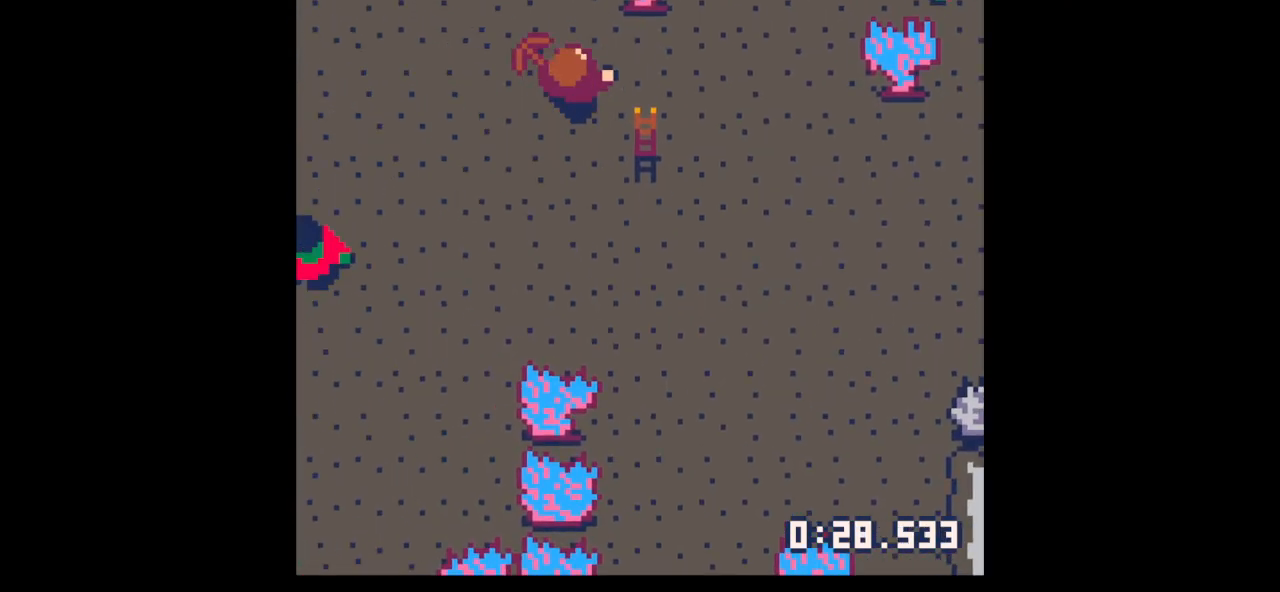
{"keys": ["down", "right"], "events": [[167, "down", "down"], [233, "left", "down"], [233, "right", "up"], [300, "down", "up"], [400, "down", "down"], [433, "left", "up"], [500, "right", "down"]]}
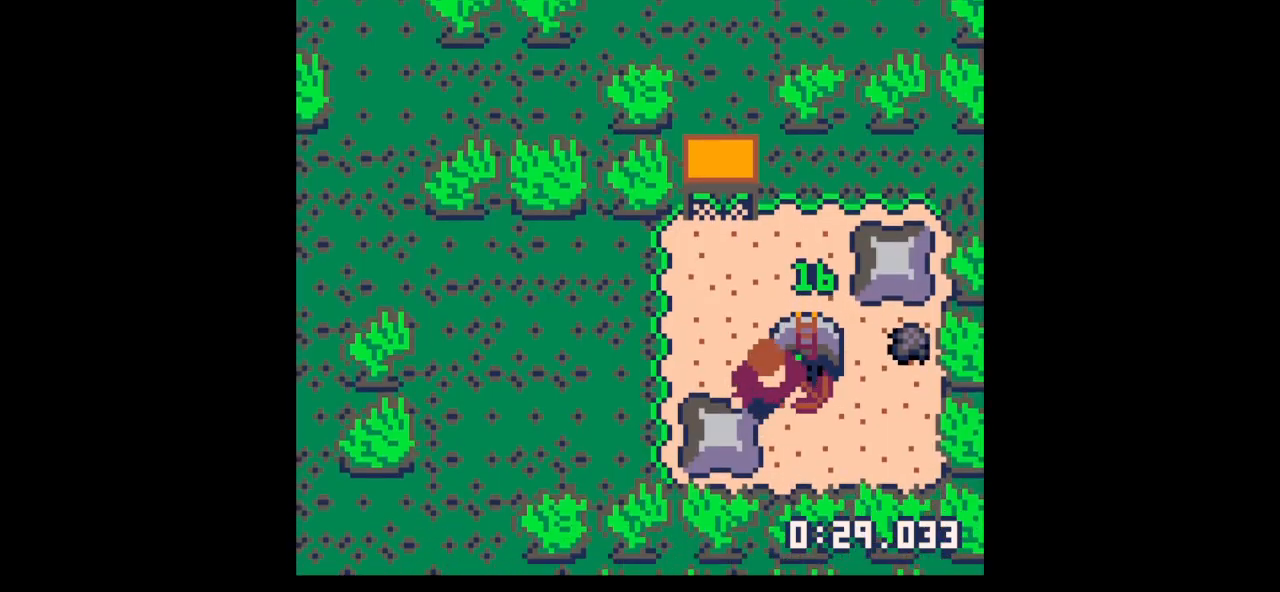
{"keys": ["left"], "events": [[133, "down", "up"], [200, "up", "down"], [400, "up", "up"], [433, "right", "up"], [500, "left", "down"]]}